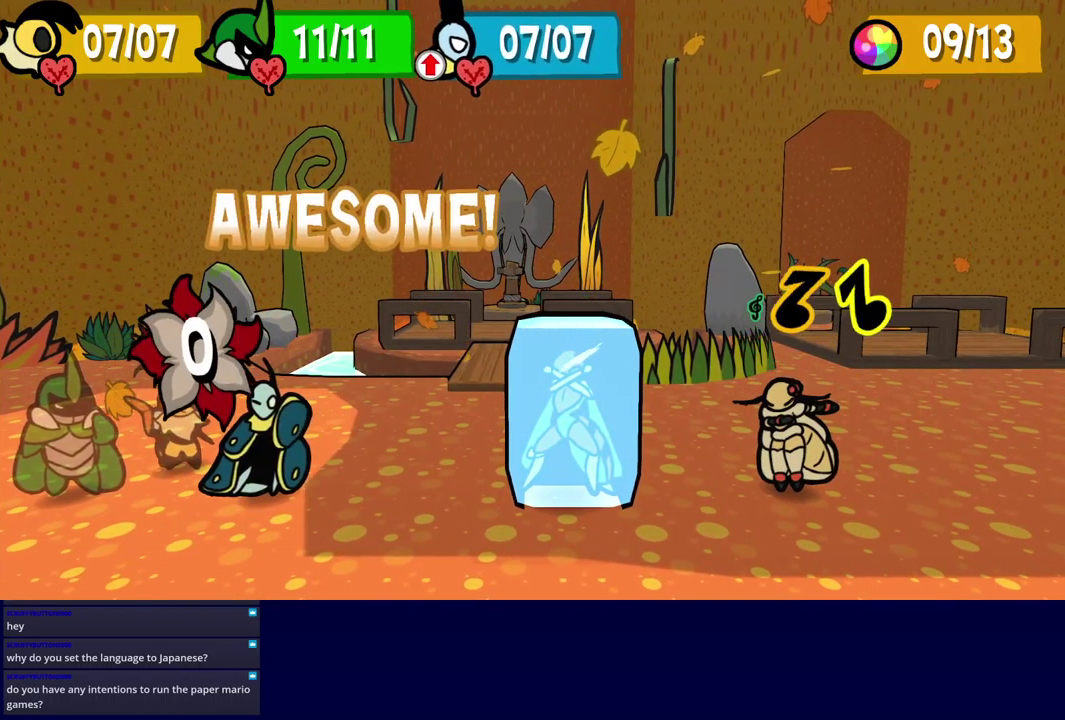
Gameplay with a controller (Xbox layout); each line is a JSON object with the inputs held at the frame after it. "events" lists button and stick changes between this image and that frame as [ms after this image, input, new state], when the widget could be followed in between. Not read: L1 L2 L3 R1 R2 R3 keyboard_mouse.
{"buttons": ["A"], "left_stick": "center", "events": [[483, "A", "down"]]}
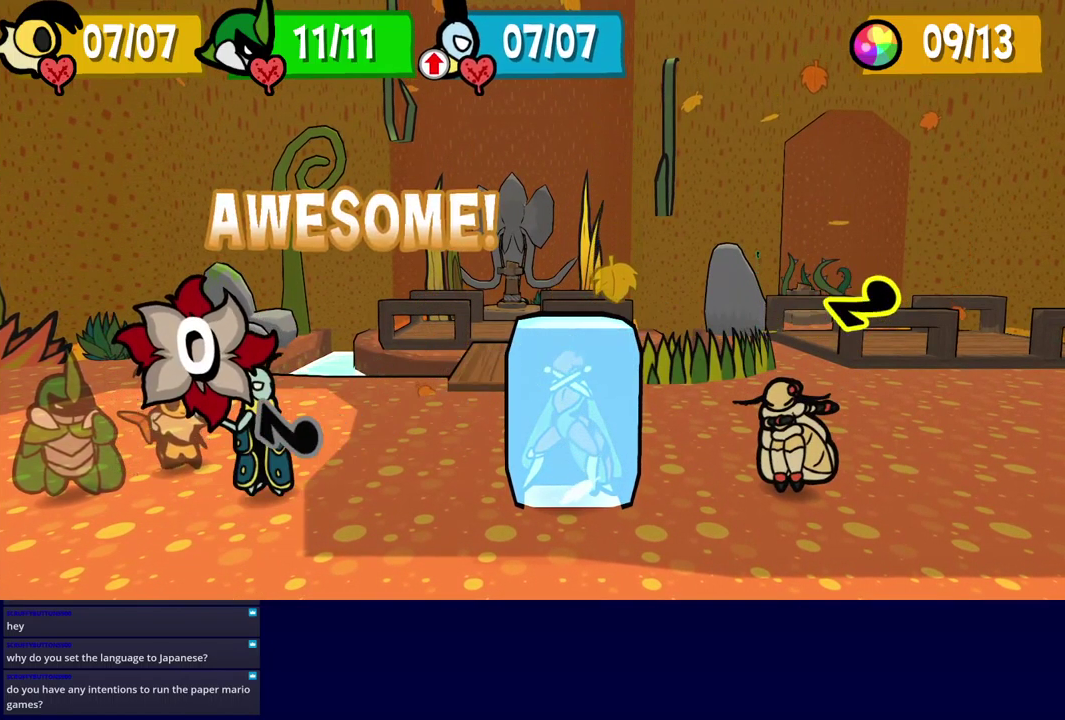
{"buttons": [], "left_stick": "center", "events": [[33, "A", "up"]]}
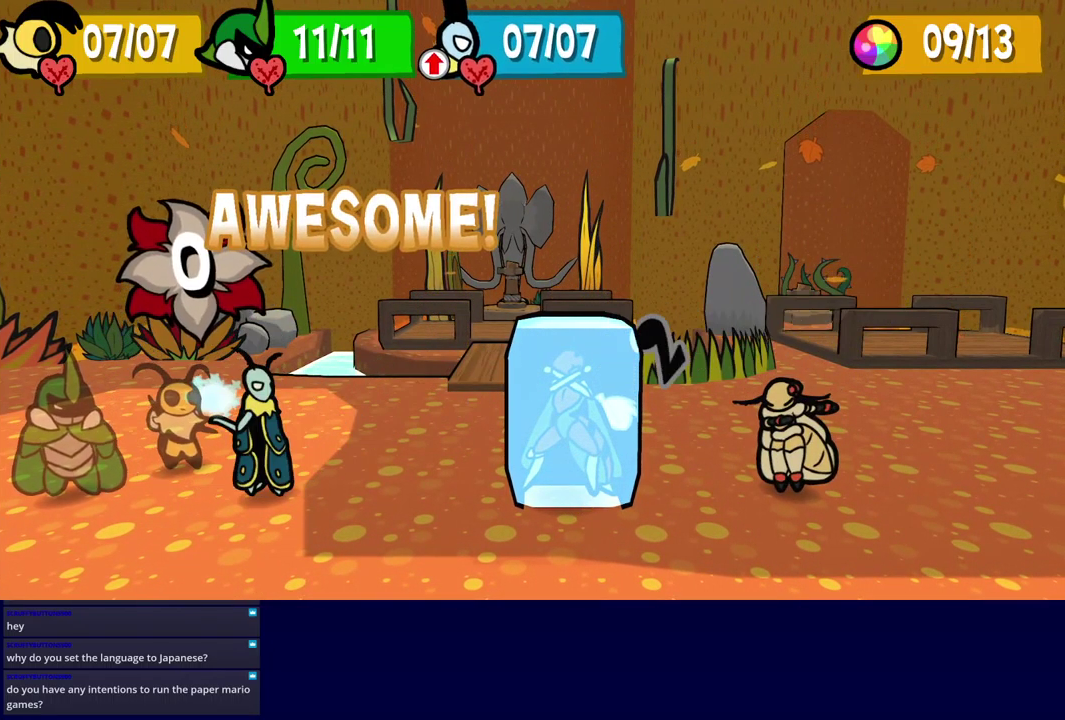
{"buttons": [], "left_stick": "center", "events": [[217, "A", "down"], [283, "A", "up"]]}
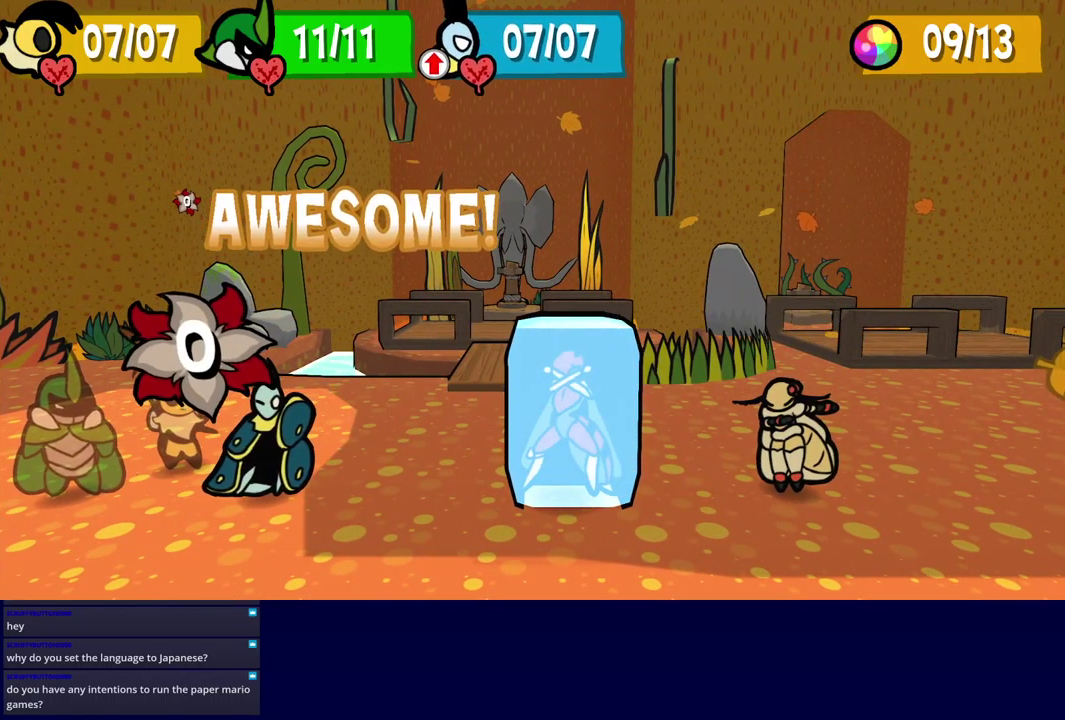
{"buttons": [], "left_stick": "center", "events": []}
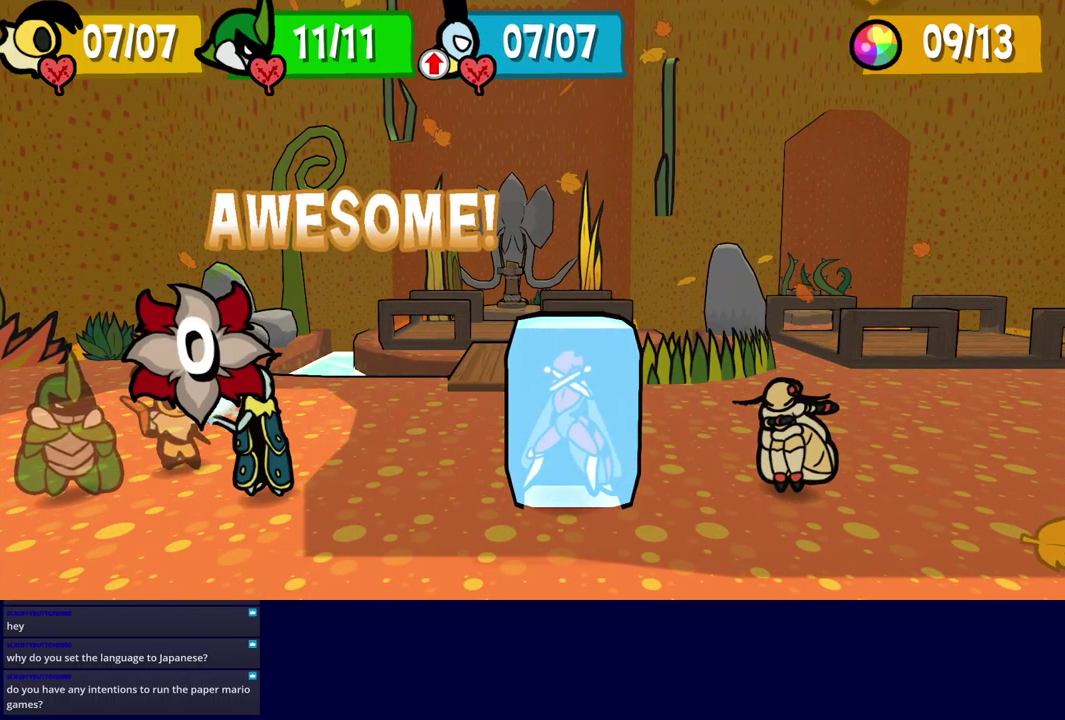
{"buttons": [], "left_stick": "center", "events": []}
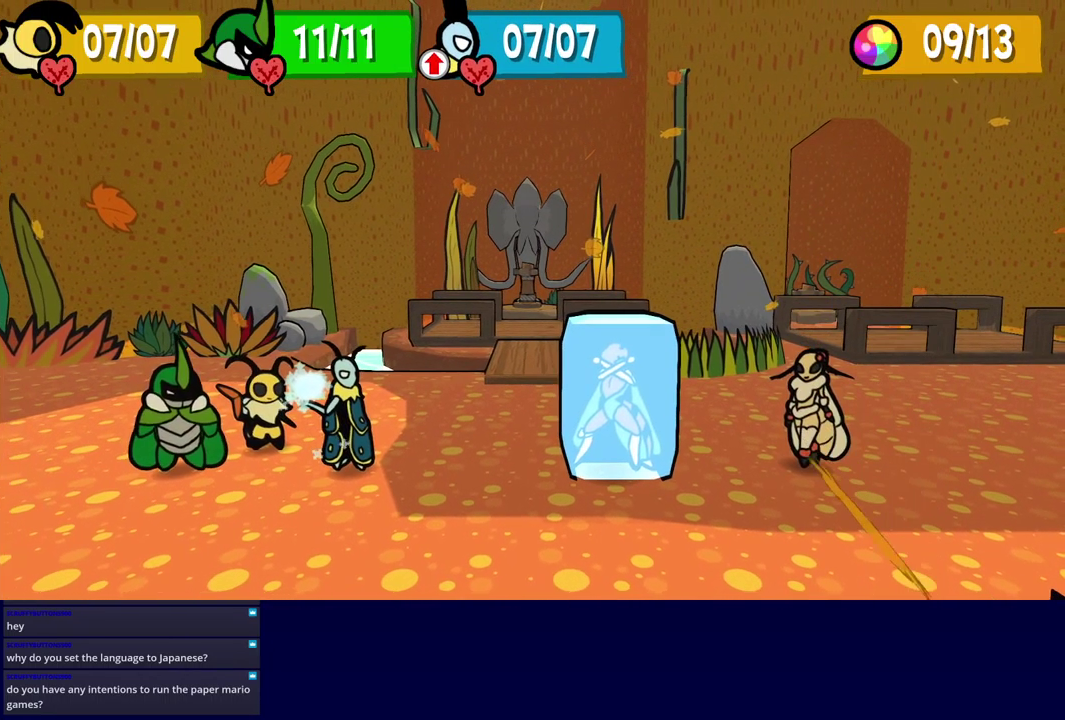
{"buttons": [], "left_stick": "center", "events": []}
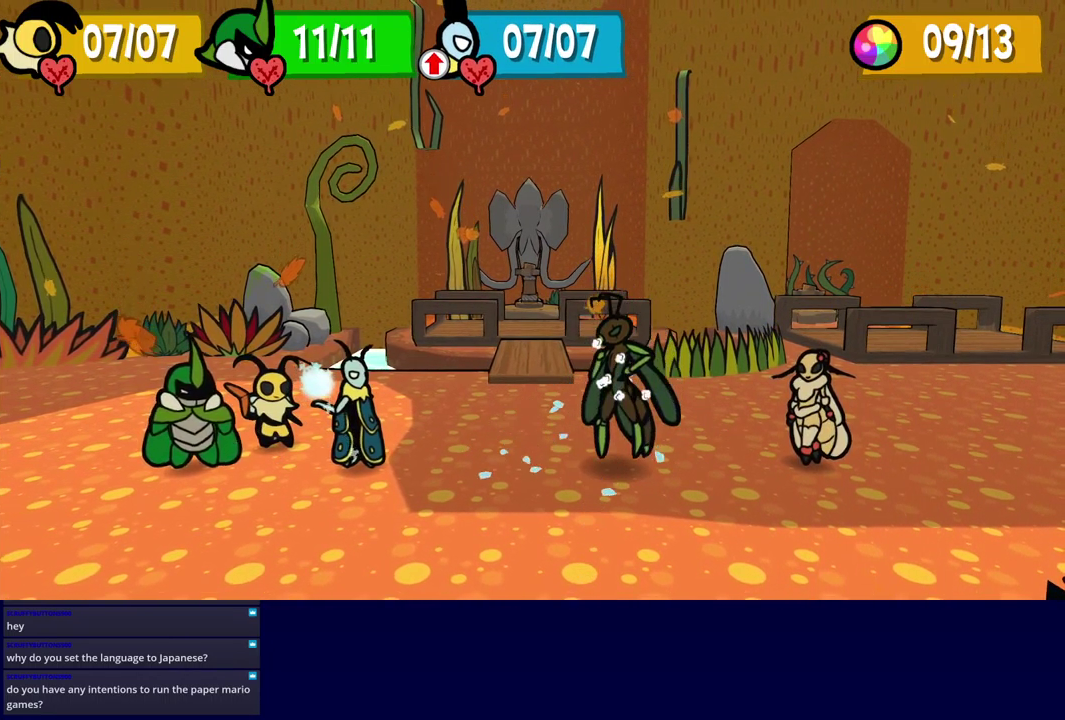
{"buttons": [], "left_stick": "center", "events": []}
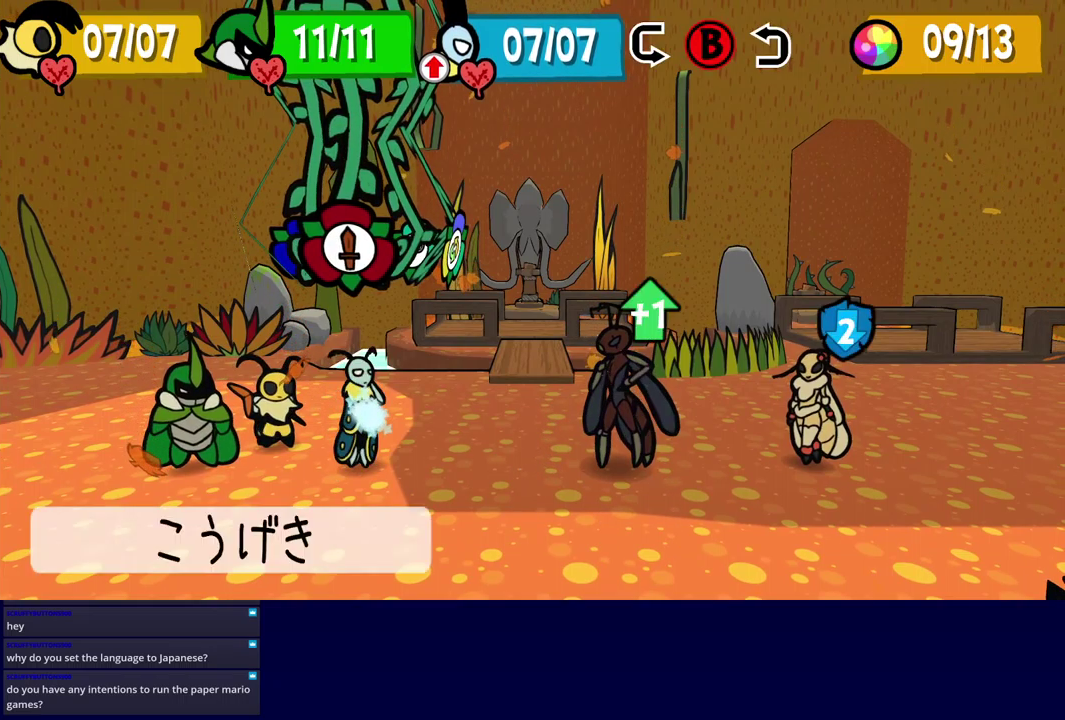
{"buttons": ["DPAD_LEFT"], "left_stick": "center", "events": [[467, "DPAD_LEFT", "down"]]}
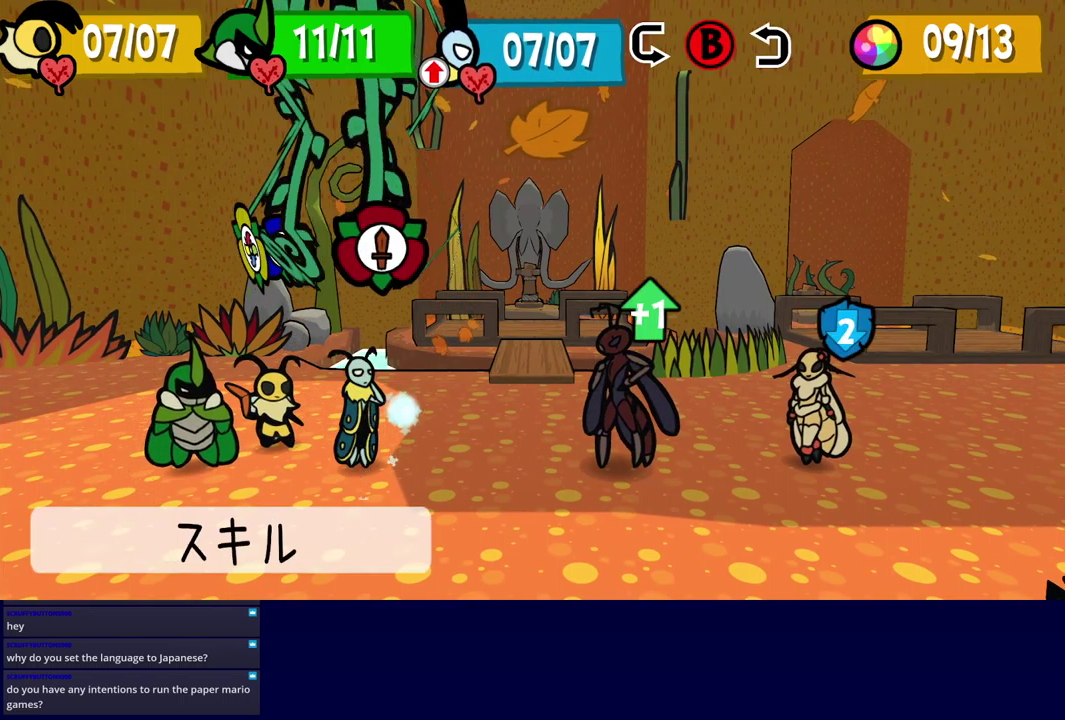
{"buttons": [], "left_stick": "center", "events": [[84, "DPAD_LEFT", "up"], [450, "A", "down"], [500, "A", "up"]]}